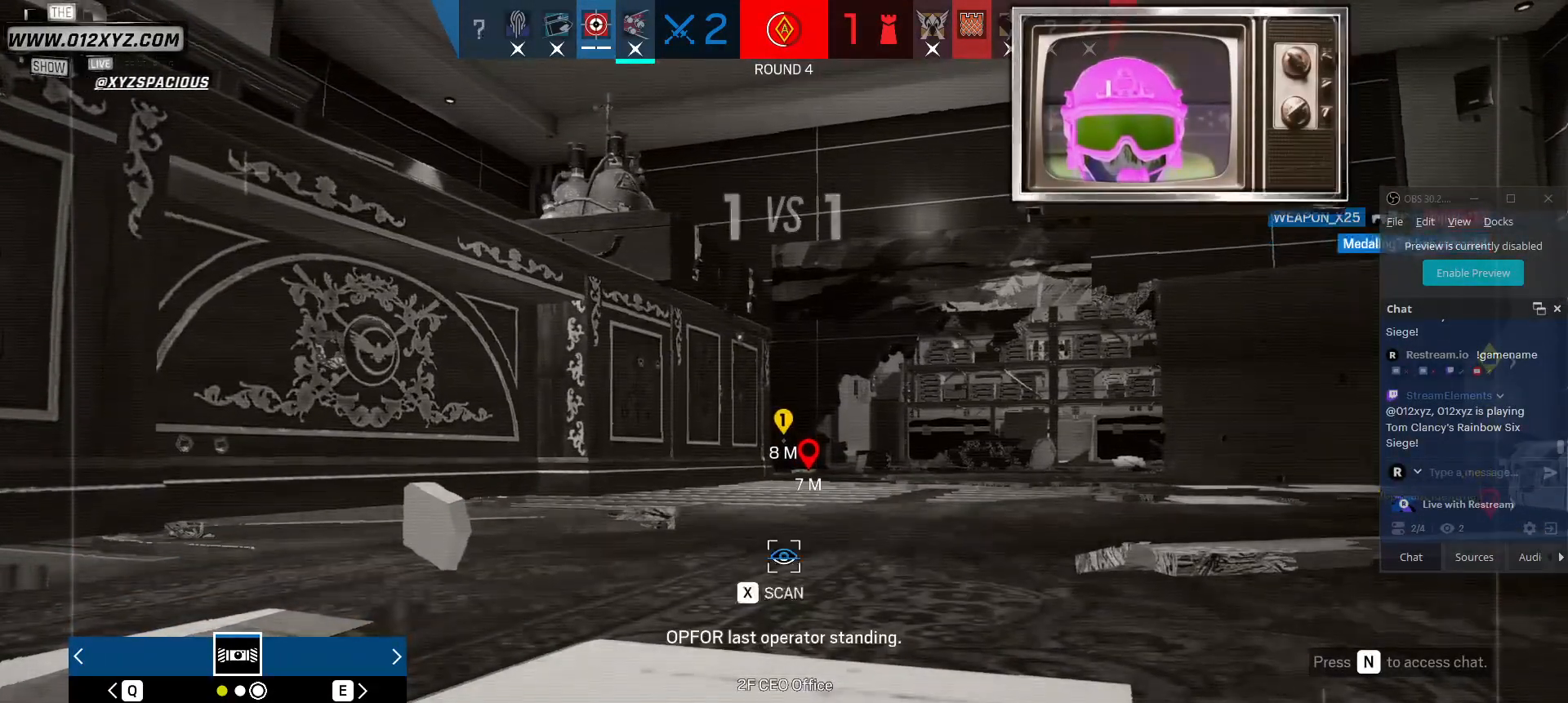
Gameplay with keyboard and mouse; each line is a JSON object with the keys and mouse buttons held at the frame after it. "events" lists presses ("down") and releases ("up") of "1", "2", "3", "4", "5", "a", "alt", "b", "c", "ctrl", "d", "f", "g", "q", "r", "s", "shift", "space", "t", "tab", "v", "w", "x", "z", "mouse_left", "mouse_wheel", "mouse_right", "mouse_mb4" and "mouse_mb5" between this image and that frame as [ms after this image, input, new state], when the widget could be followed in between. "mouse_left", "mouse_wheel", "mouse_right", "mouse_mb4", "mouse_mb5" = the "left", "wheel", "right", "mb4", "mb5" buttons of the "mouse" list. No other keys are recorded. "wheel" means that the mouse wheel is clicked or scrolled. Not read: e mouse_move.
{"keys": ["x"], "mouse": [], "events": []}
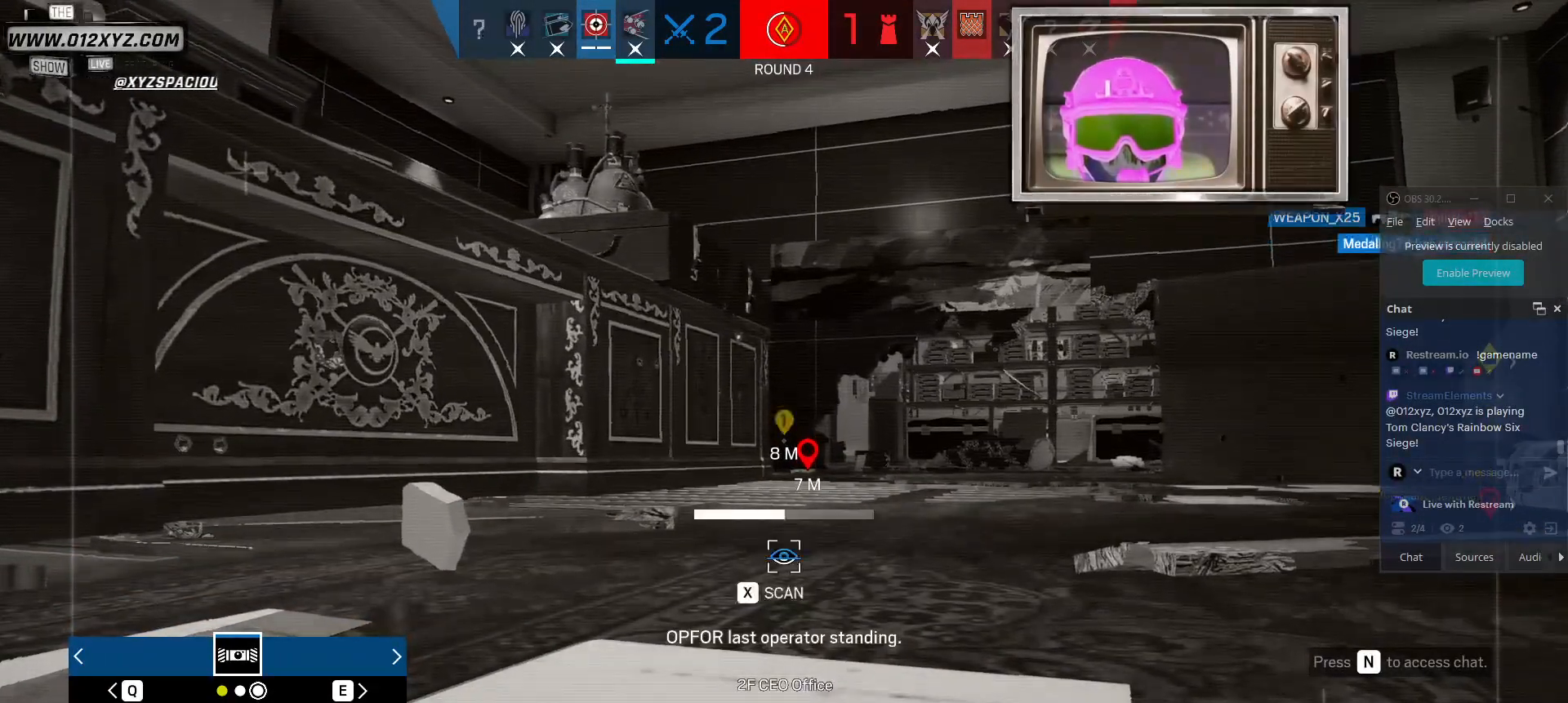
{"keys": ["x"], "mouse": [], "events": []}
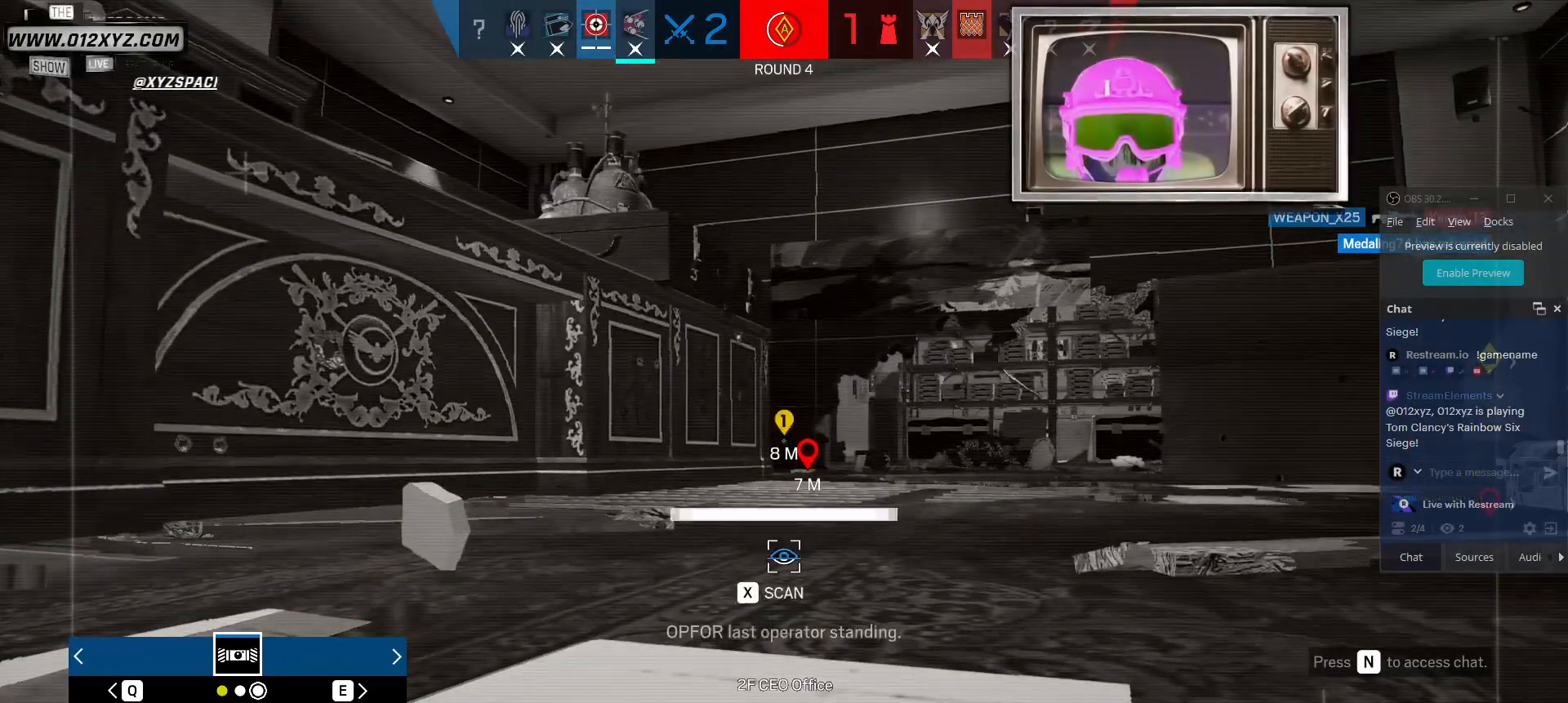
{"keys": ["x"], "mouse": [], "events": [[333, "x", "up"], [467, "x", "down"]]}
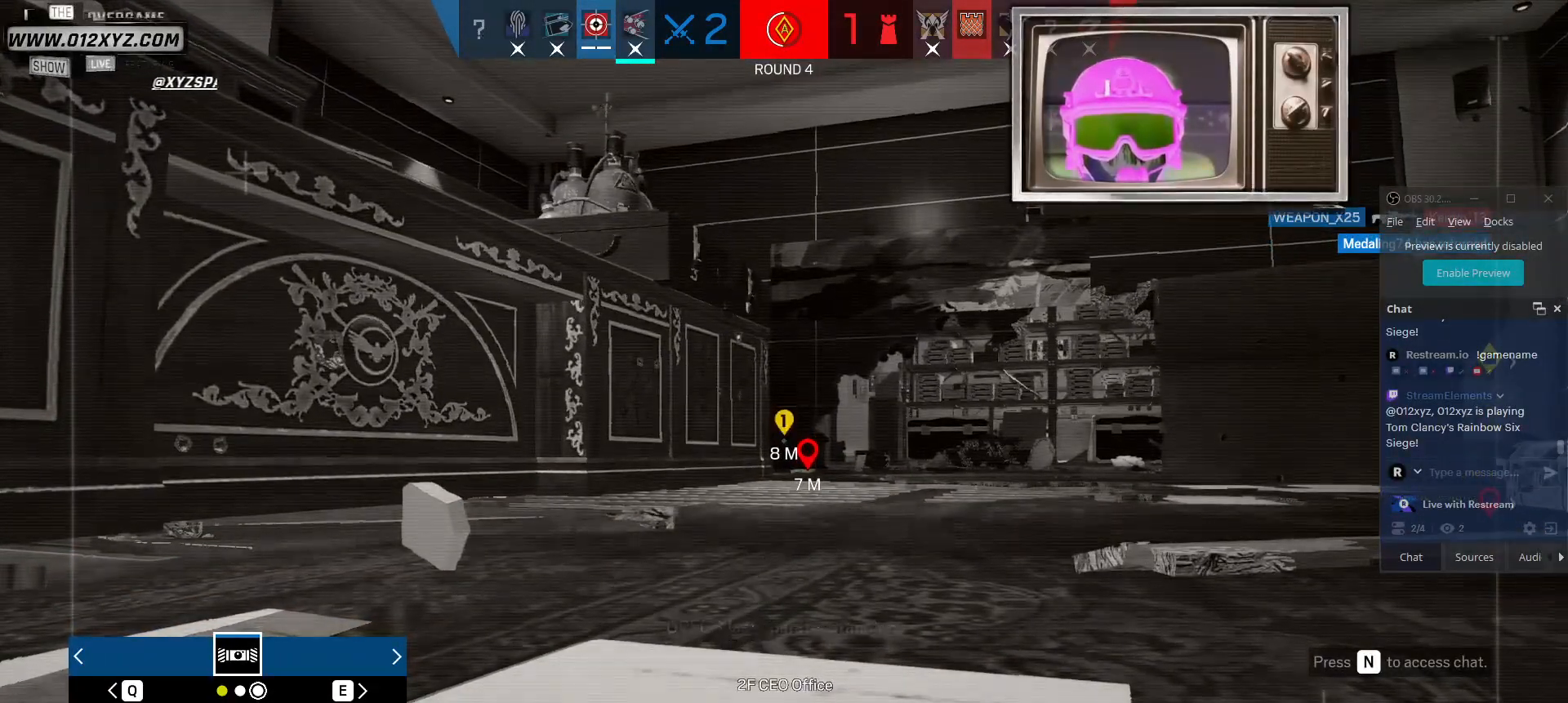
{"keys": ["x"], "mouse": [], "events": []}
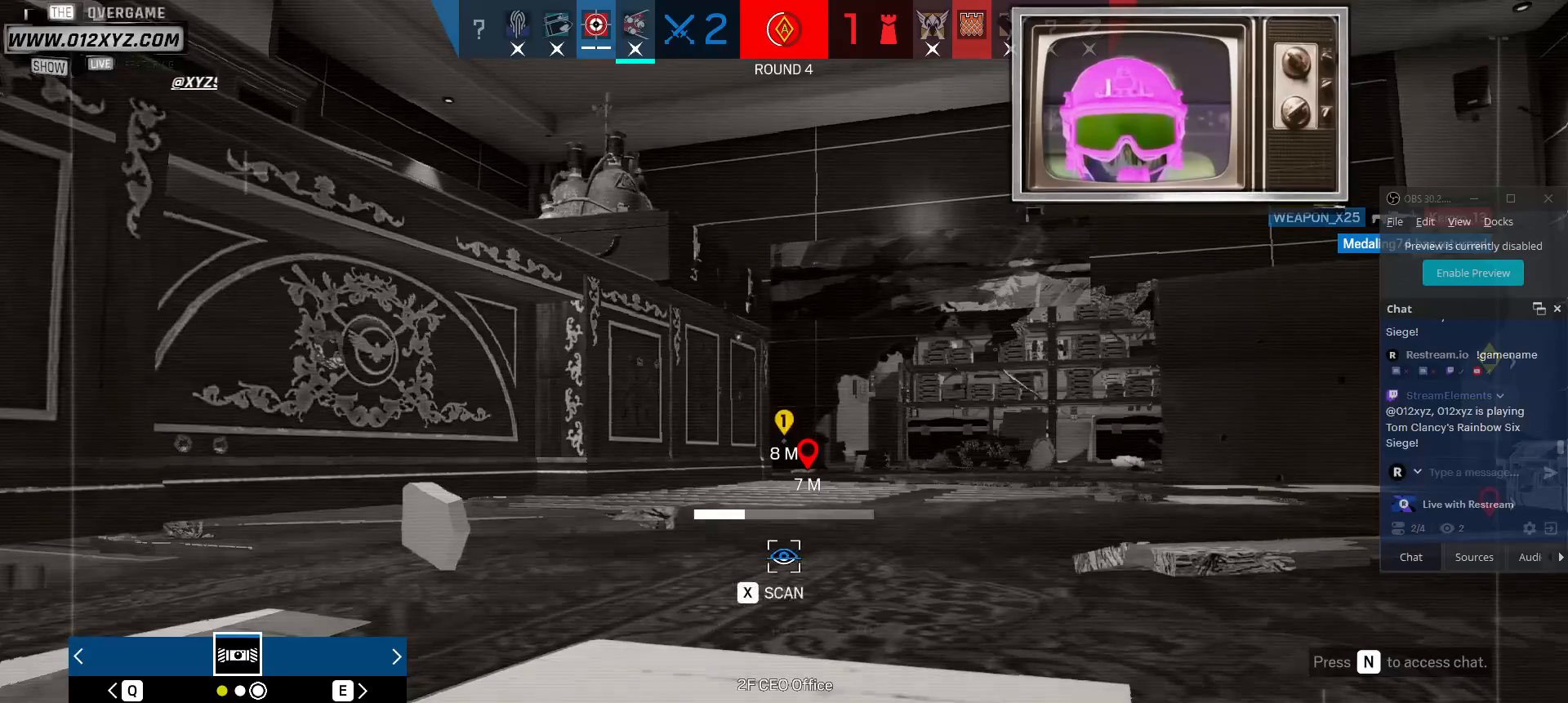
{"keys": ["x"], "mouse": [], "events": []}
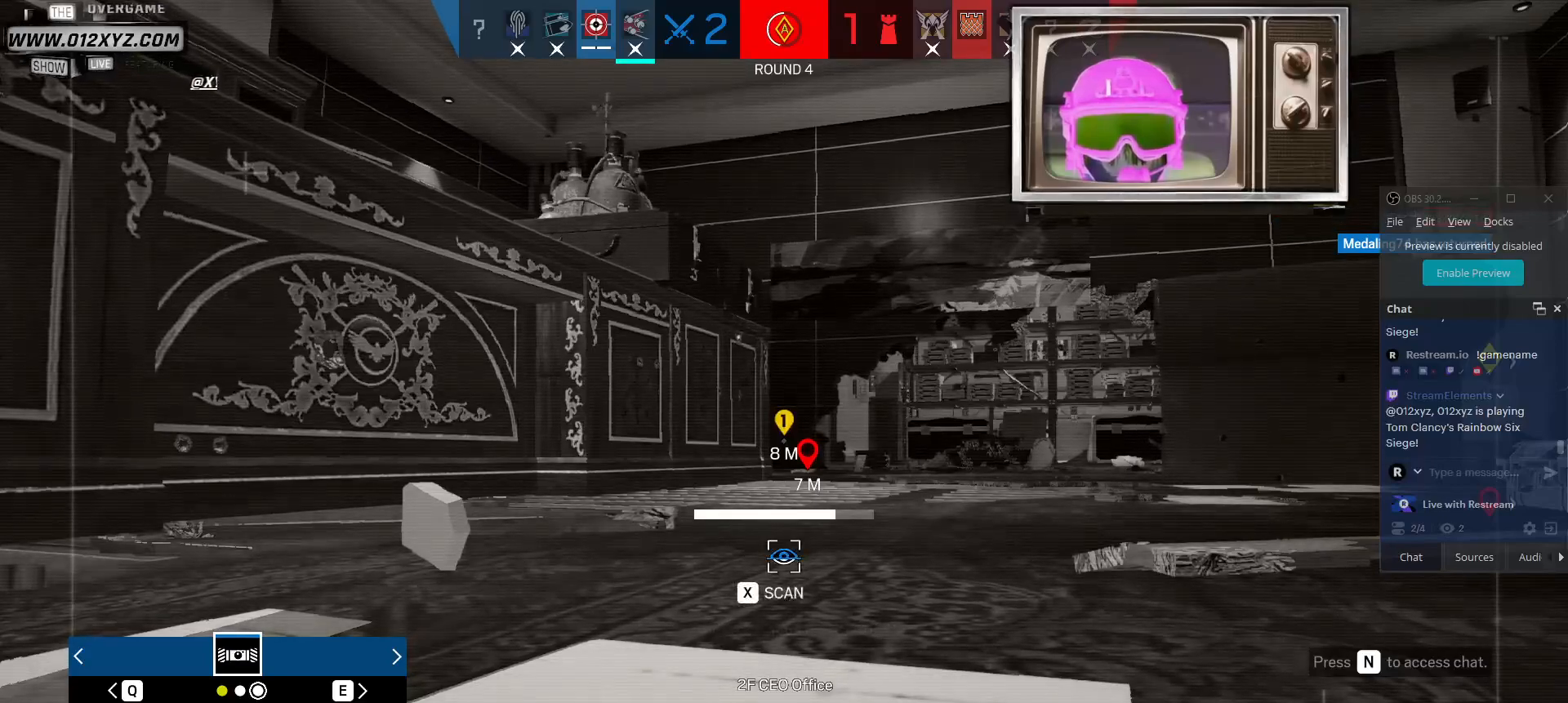
{"keys": ["x"], "mouse": [], "events": [[267, "x", "up"], [433, "x", "down"]]}
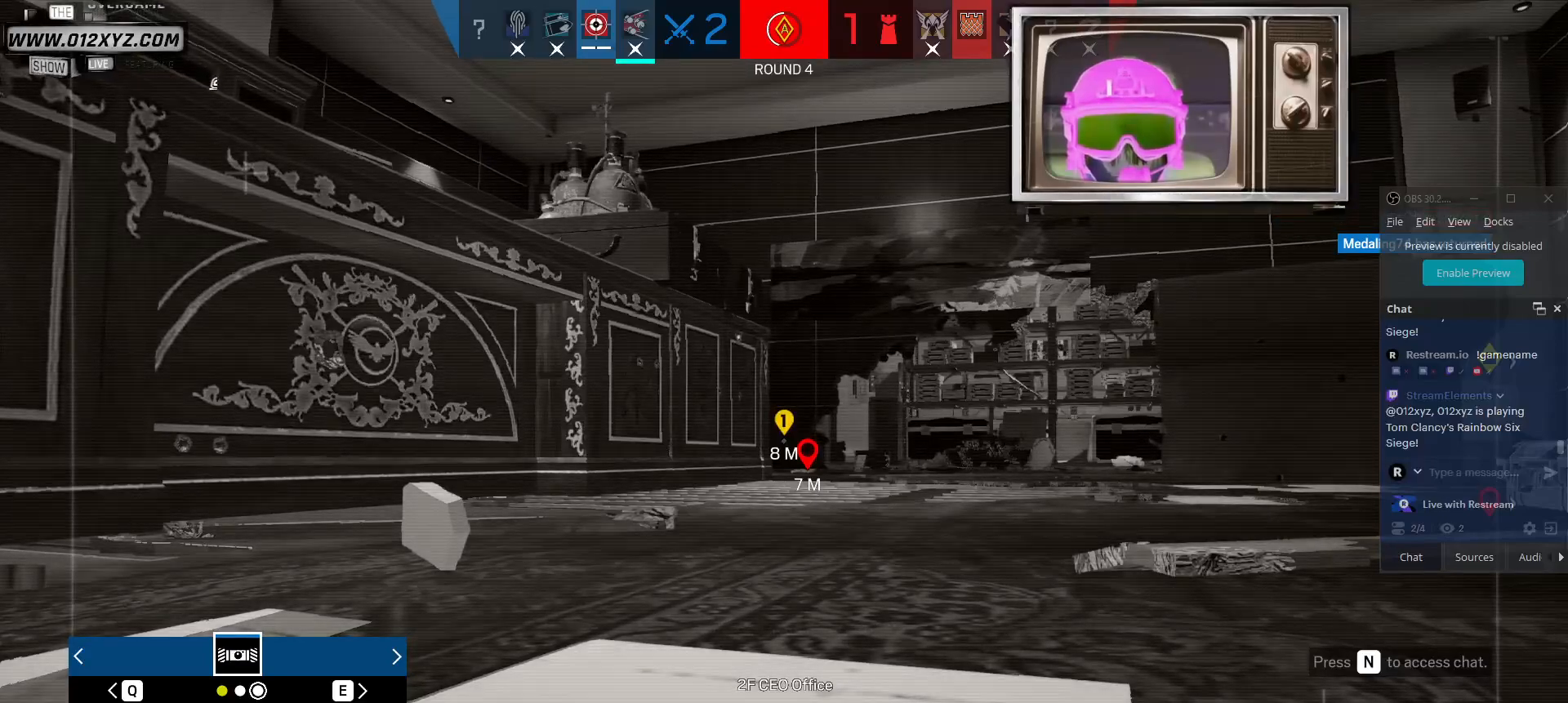
{"keys": ["x"], "mouse": [], "events": []}
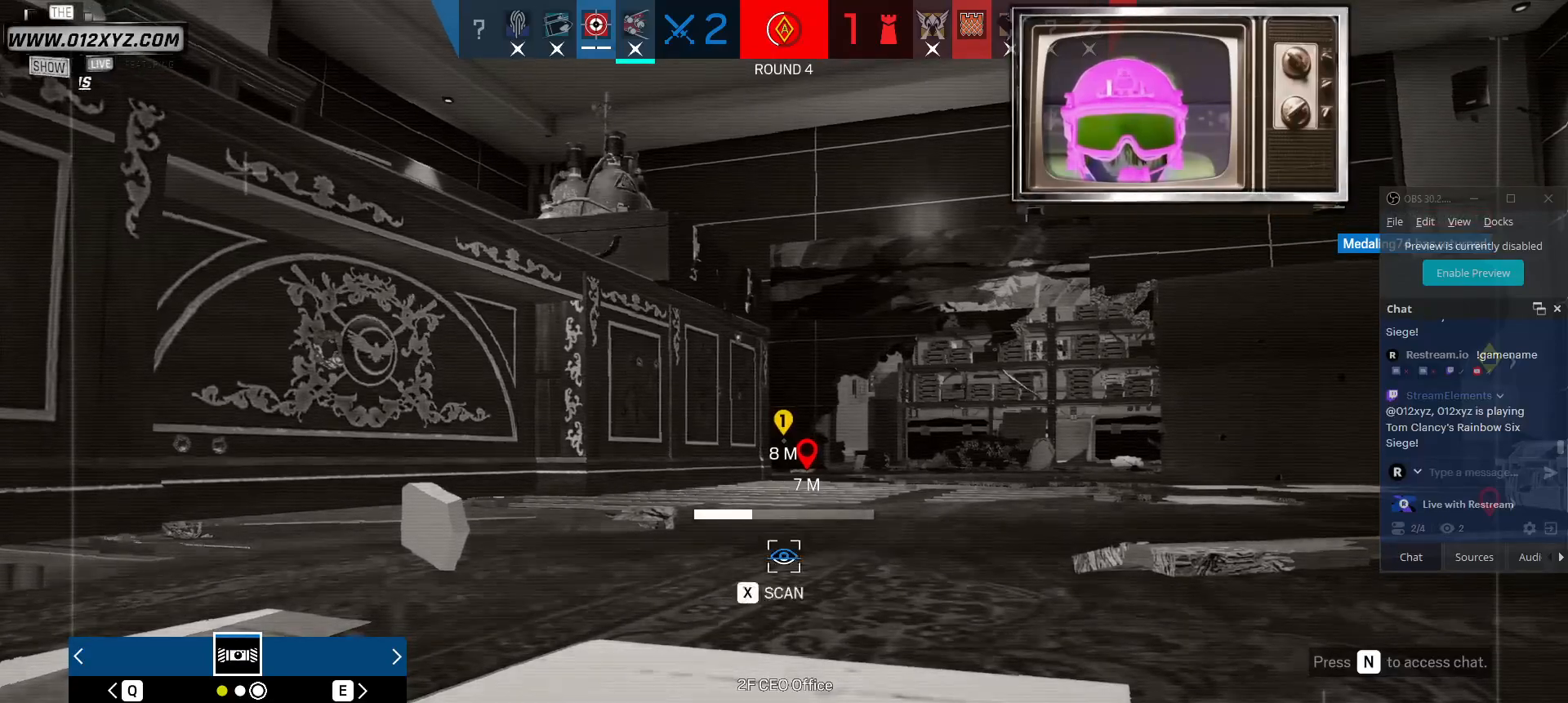
{"keys": ["x"], "mouse": [], "events": []}
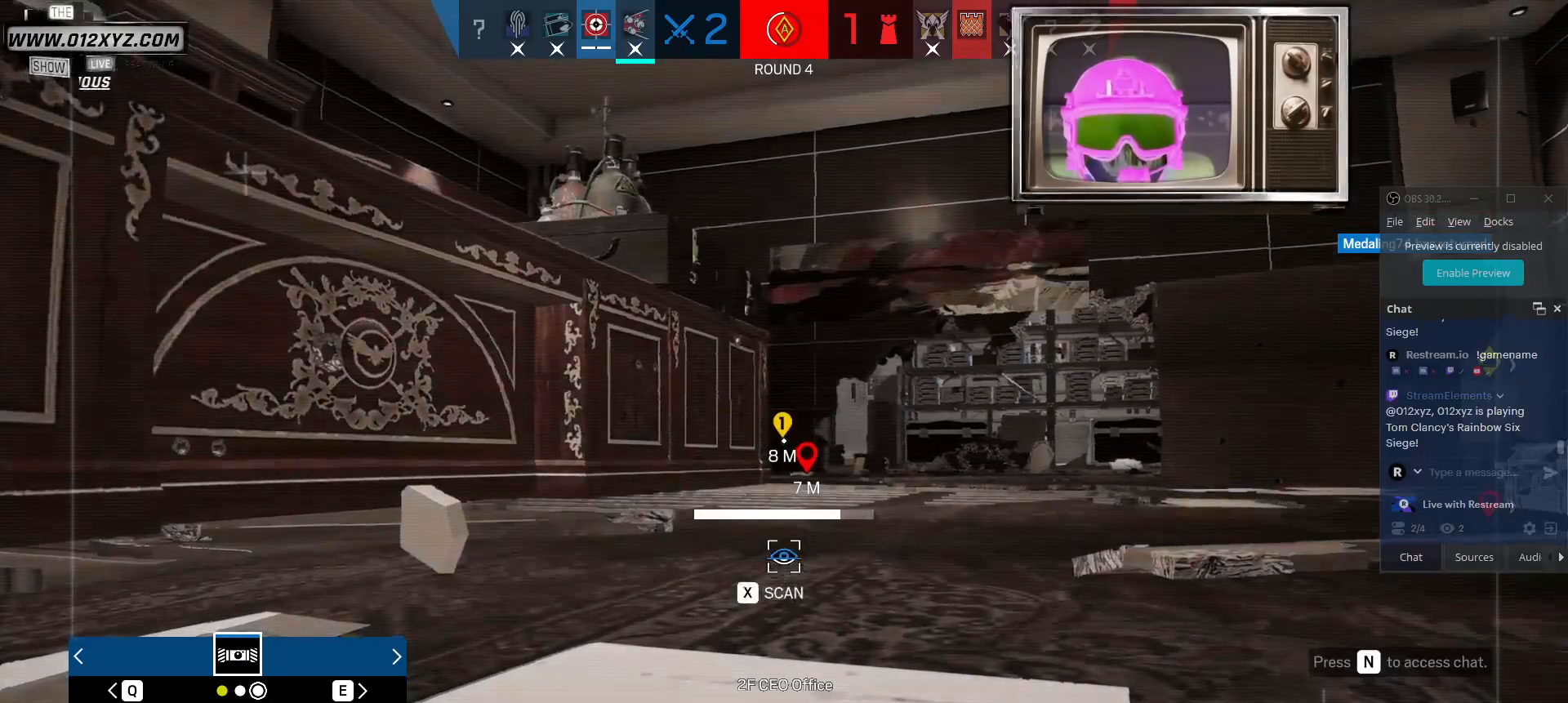
{"keys": [], "mouse": [], "events": [[333, "x", "up"]]}
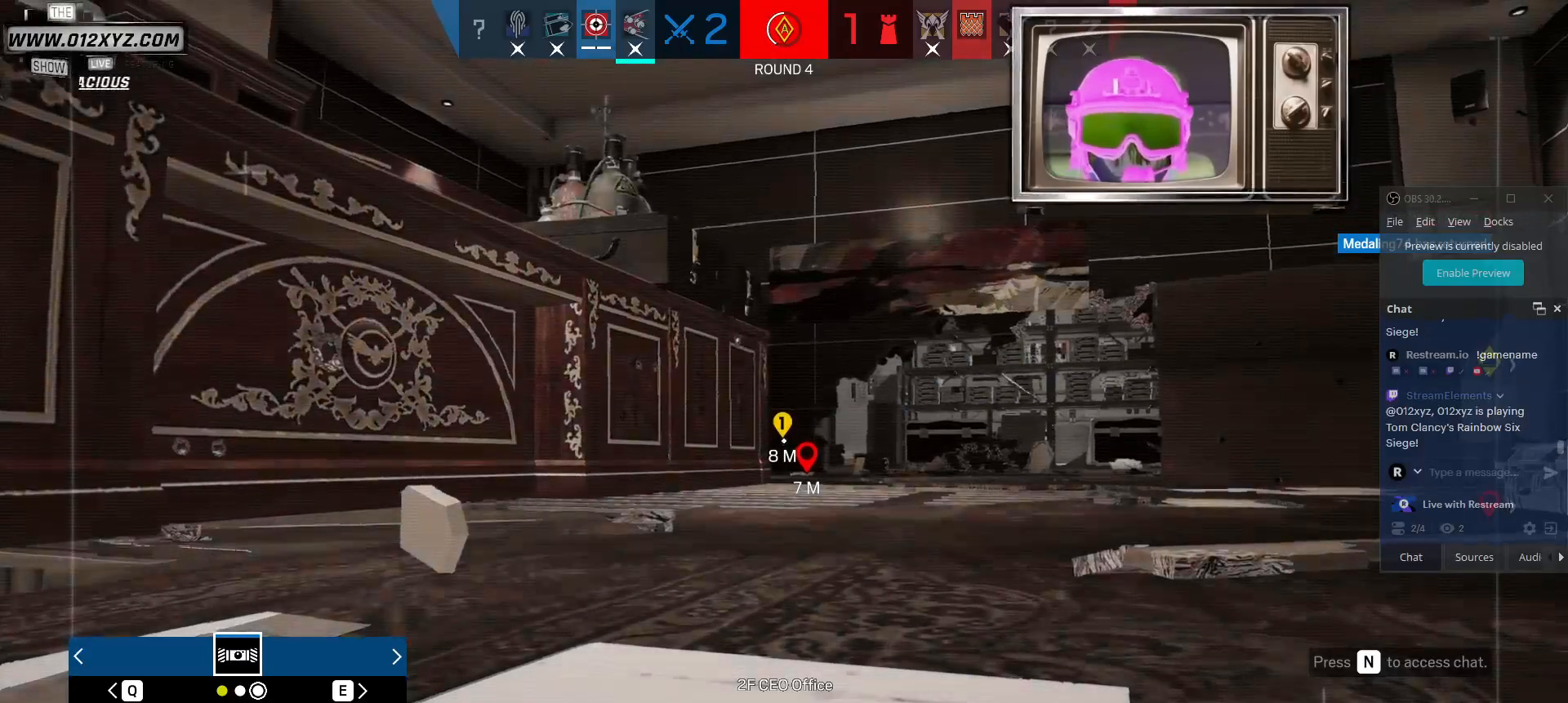
{"keys": ["x"], "mouse": [], "events": [[67, "x", "down"]]}
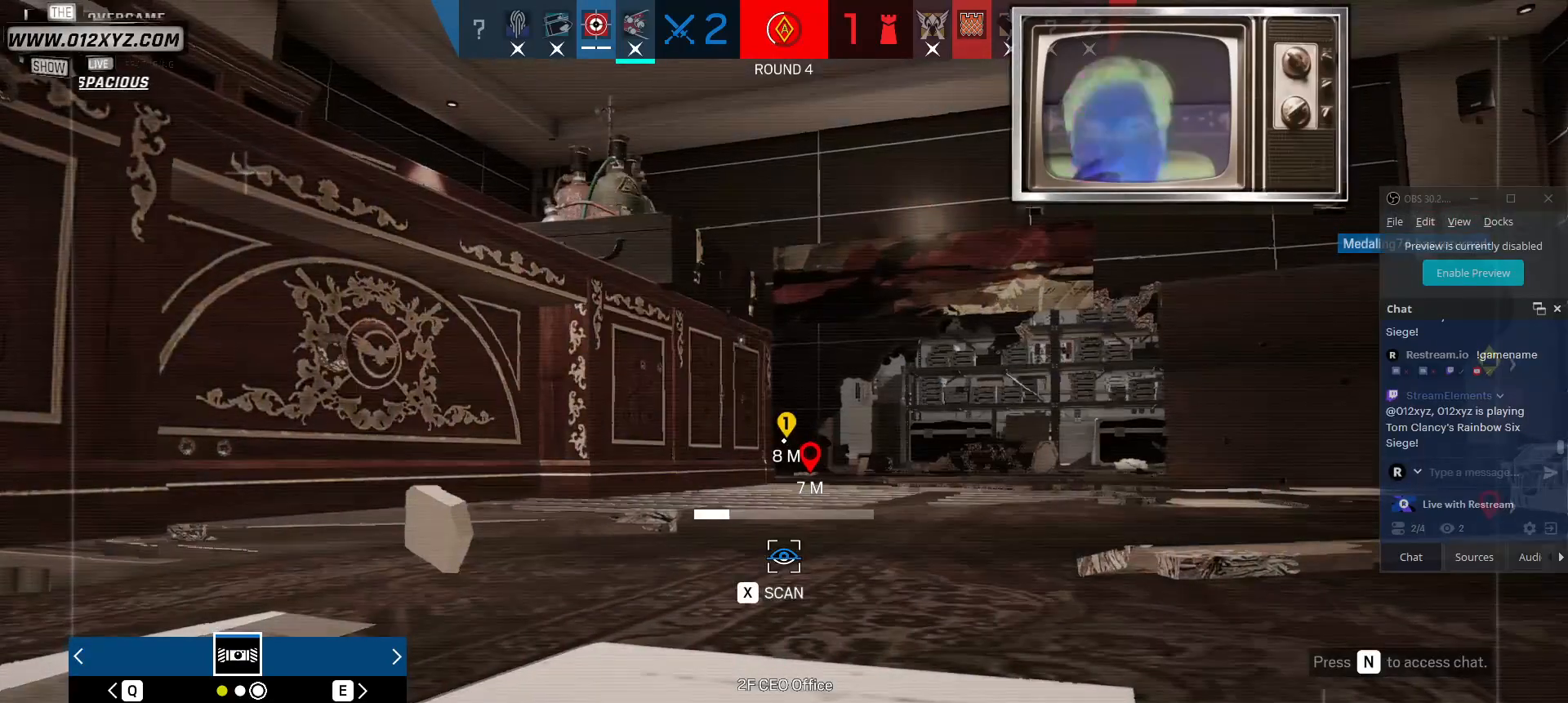
{"keys": ["x"], "mouse": [], "events": []}
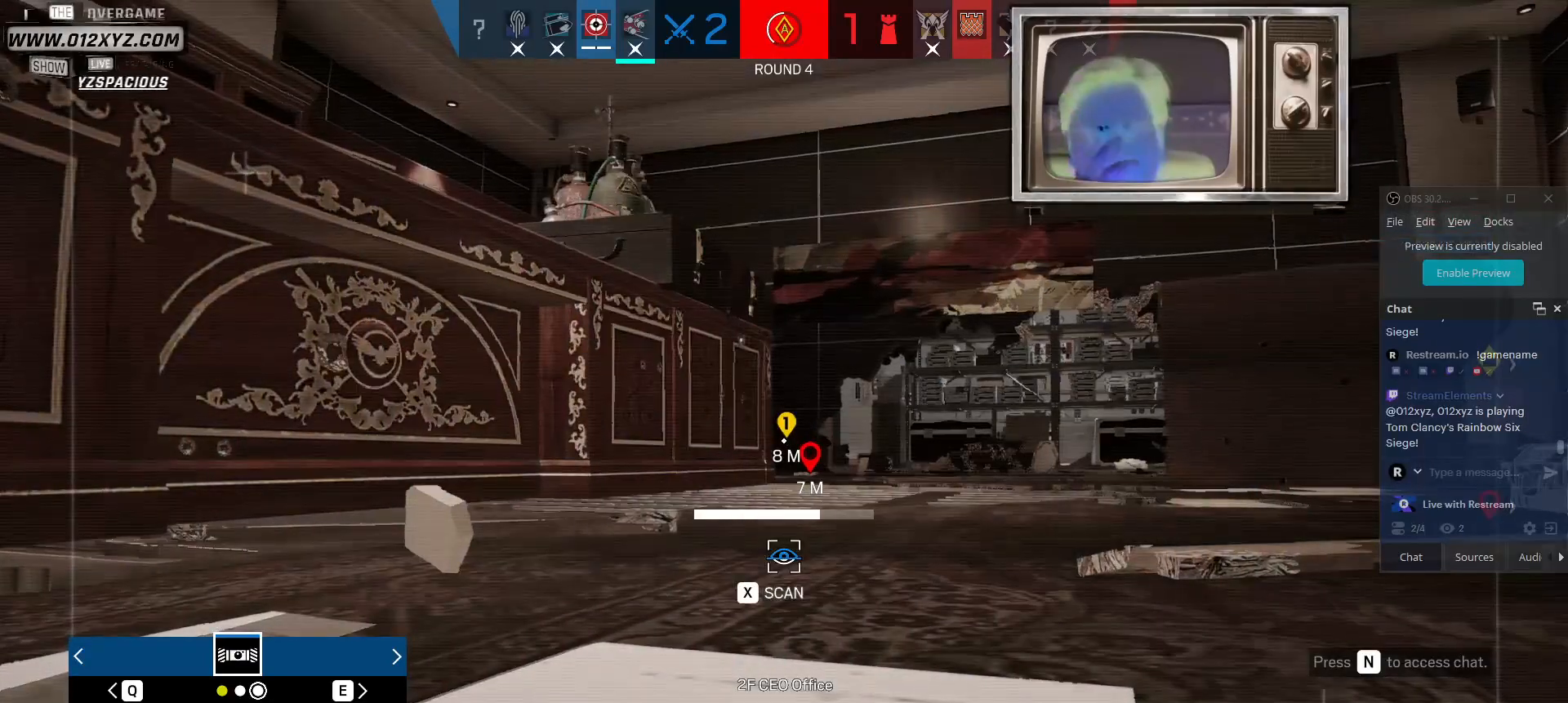
{"keys": ["x"], "mouse": [], "events": []}
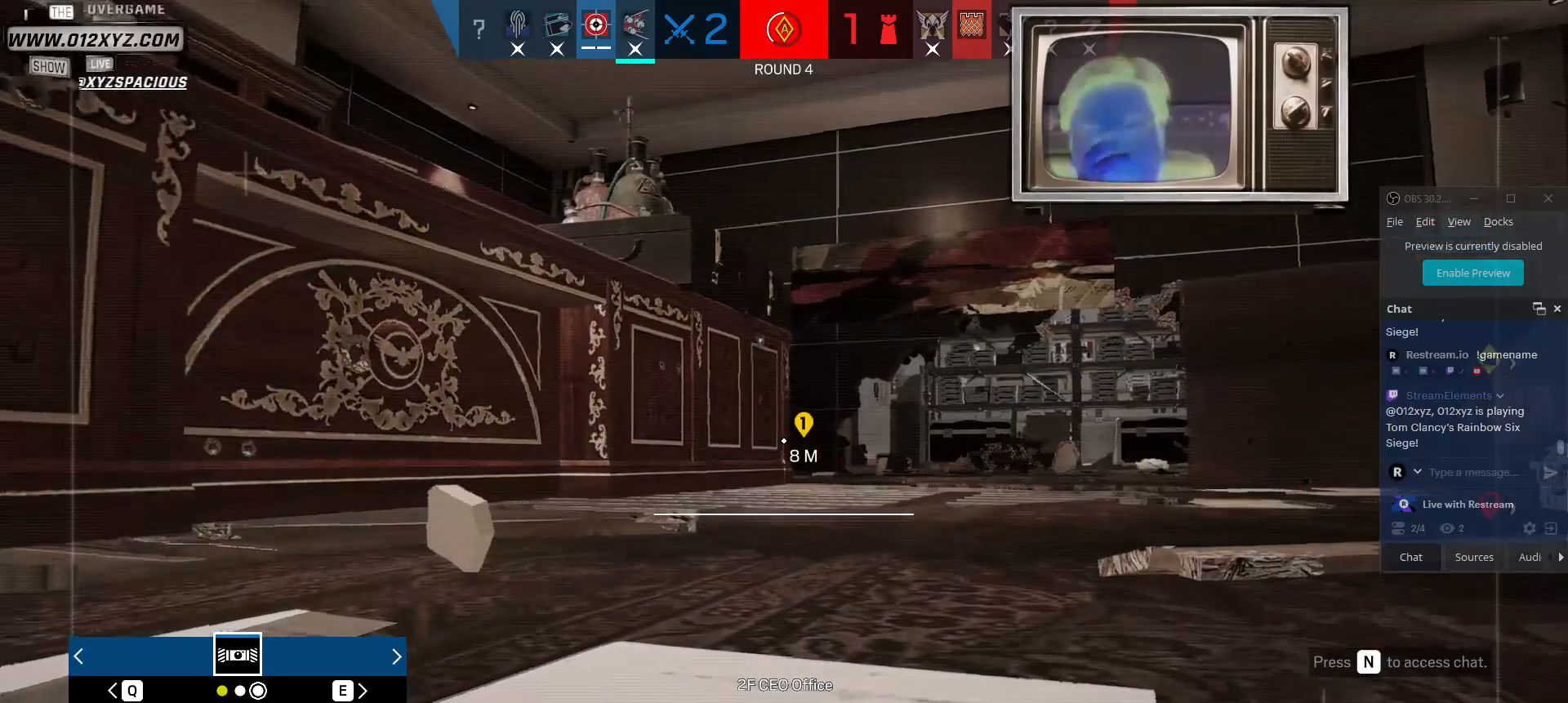
{"keys": ["x"], "mouse": [], "events": [[233, "x", "up"], [433, "x", "down"]]}
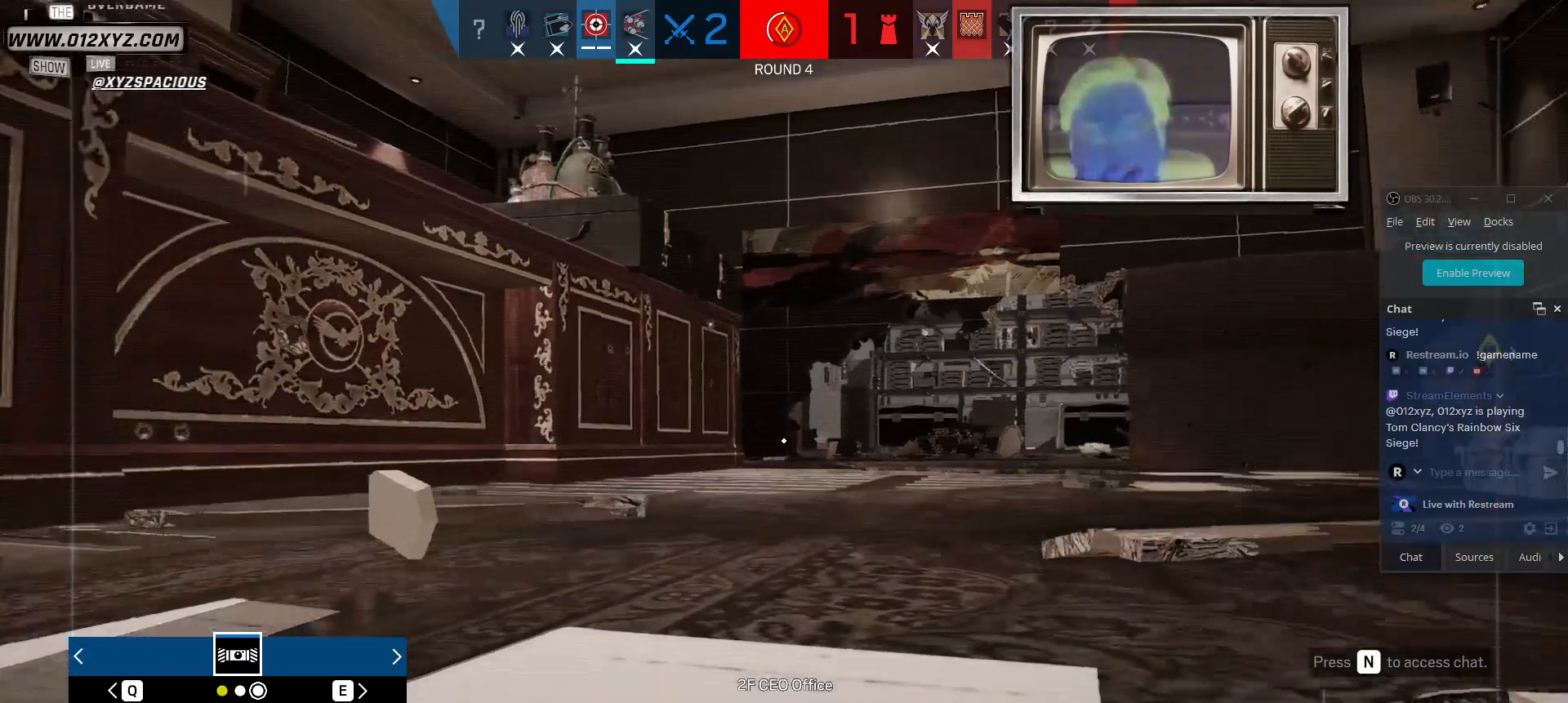
{"keys": [], "mouse": [], "events": [[233, "x", "up"]]}
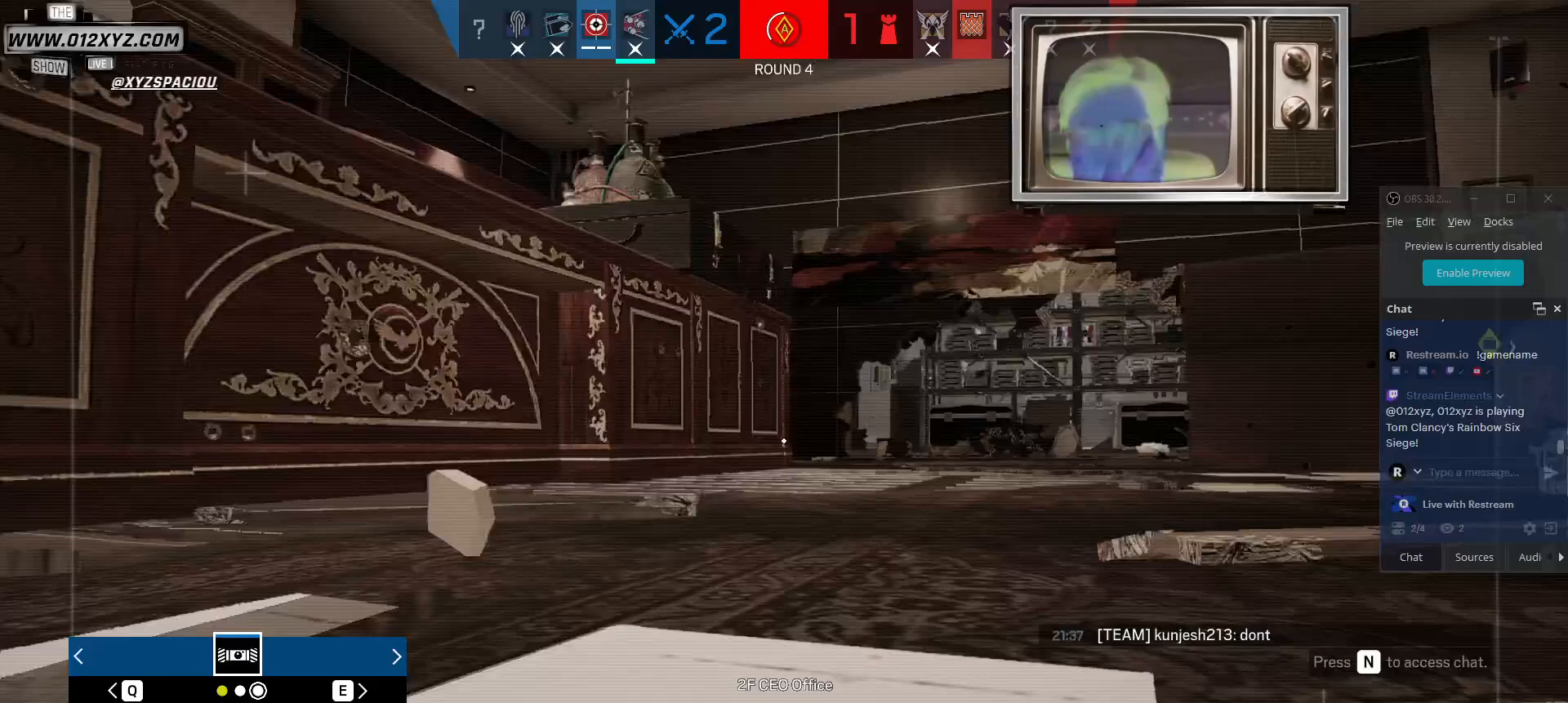
{"keys": [], "mouse": [], "events": [[200, "x", "down"], [367, "x", "up"]]}
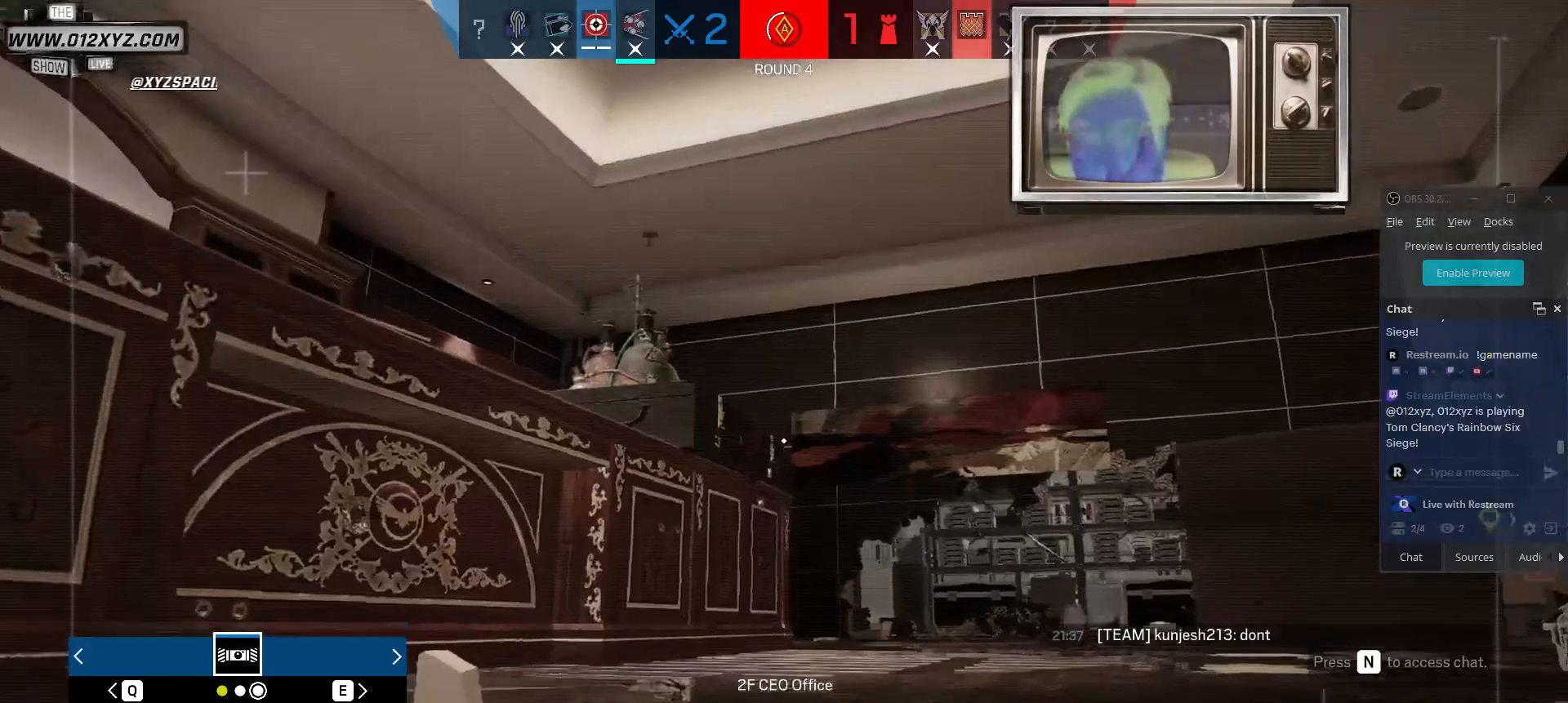
{"keys": ["z"], "mouse": [], "events": [[433, "z", "down"]]}
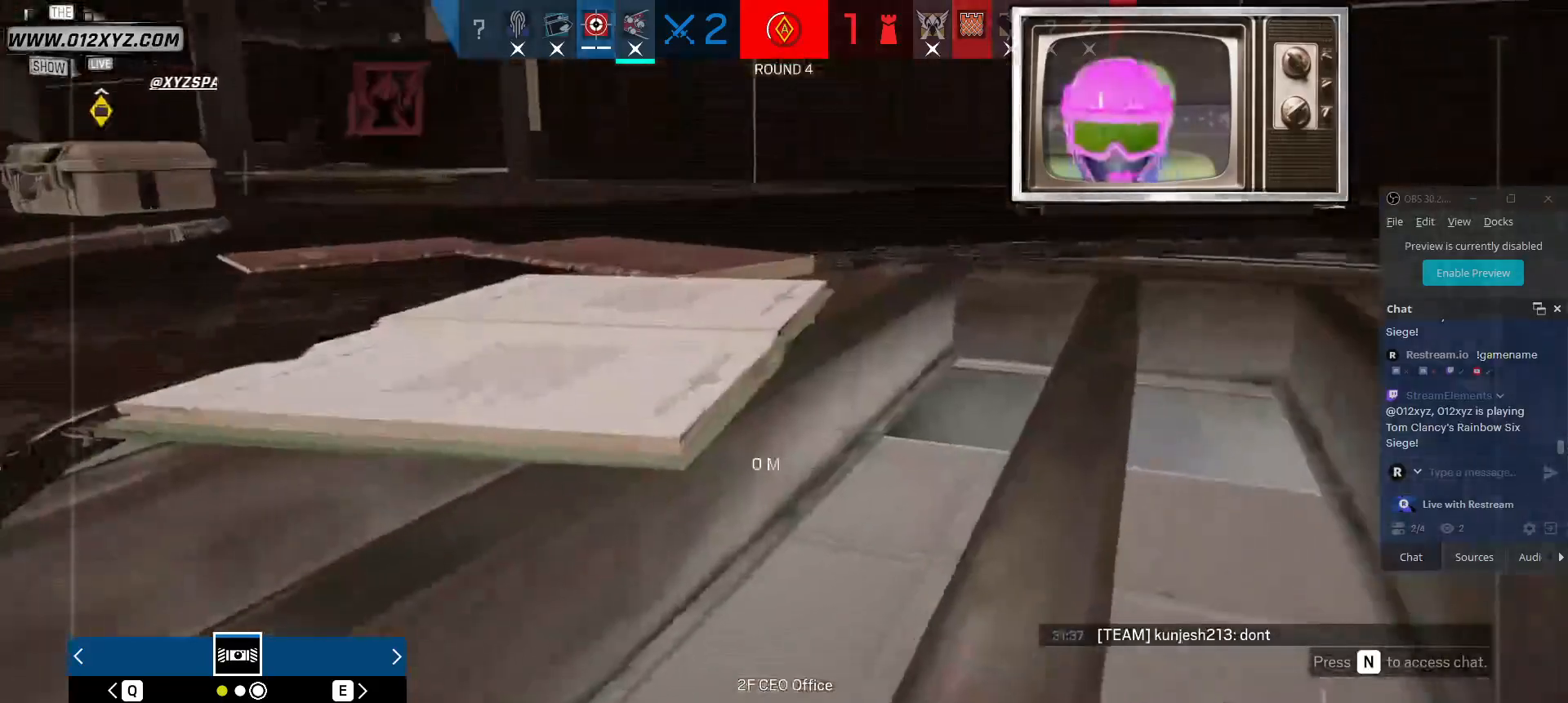
{"keys": [], "mouse": [], "events": [[100, "z", "up"]]}
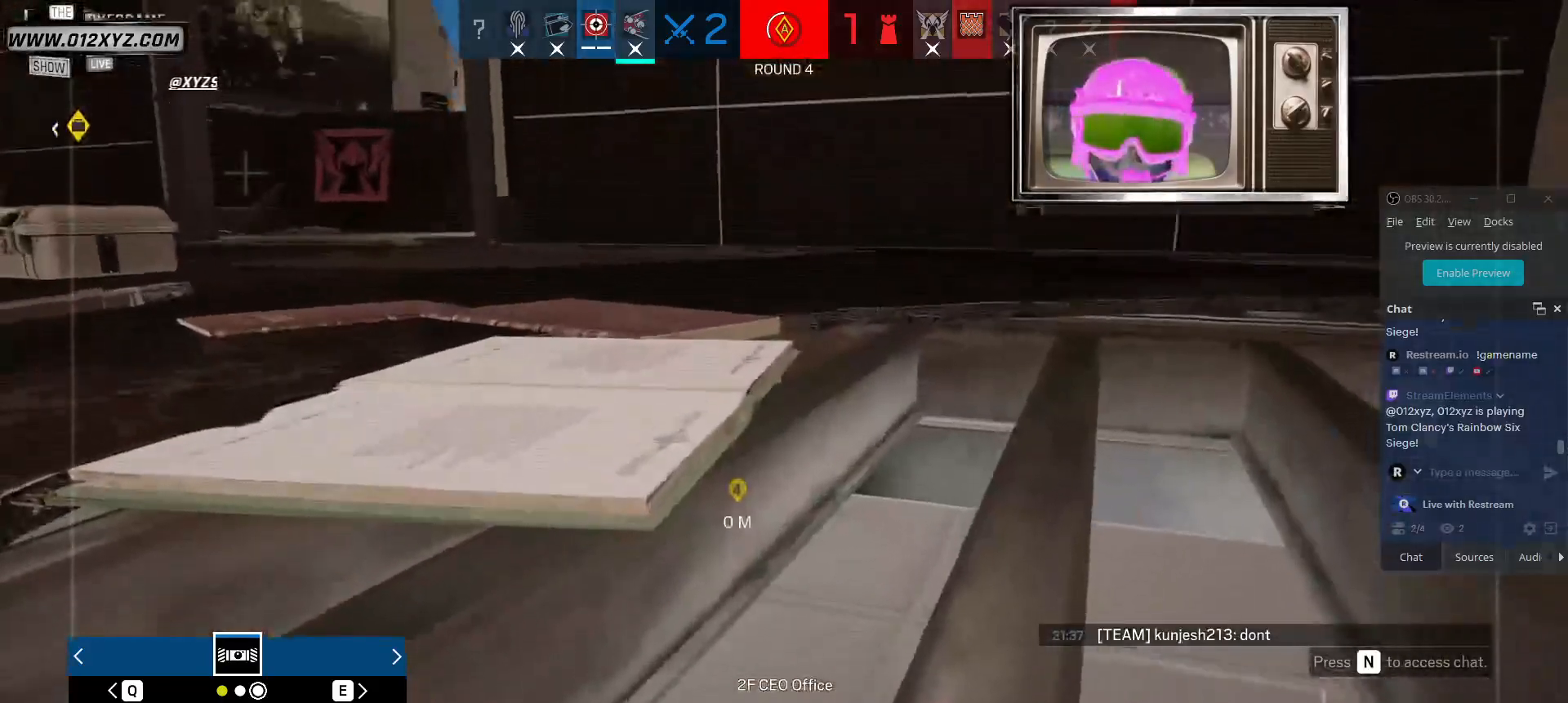
{"keys": [], "mouse": [], "events": []}
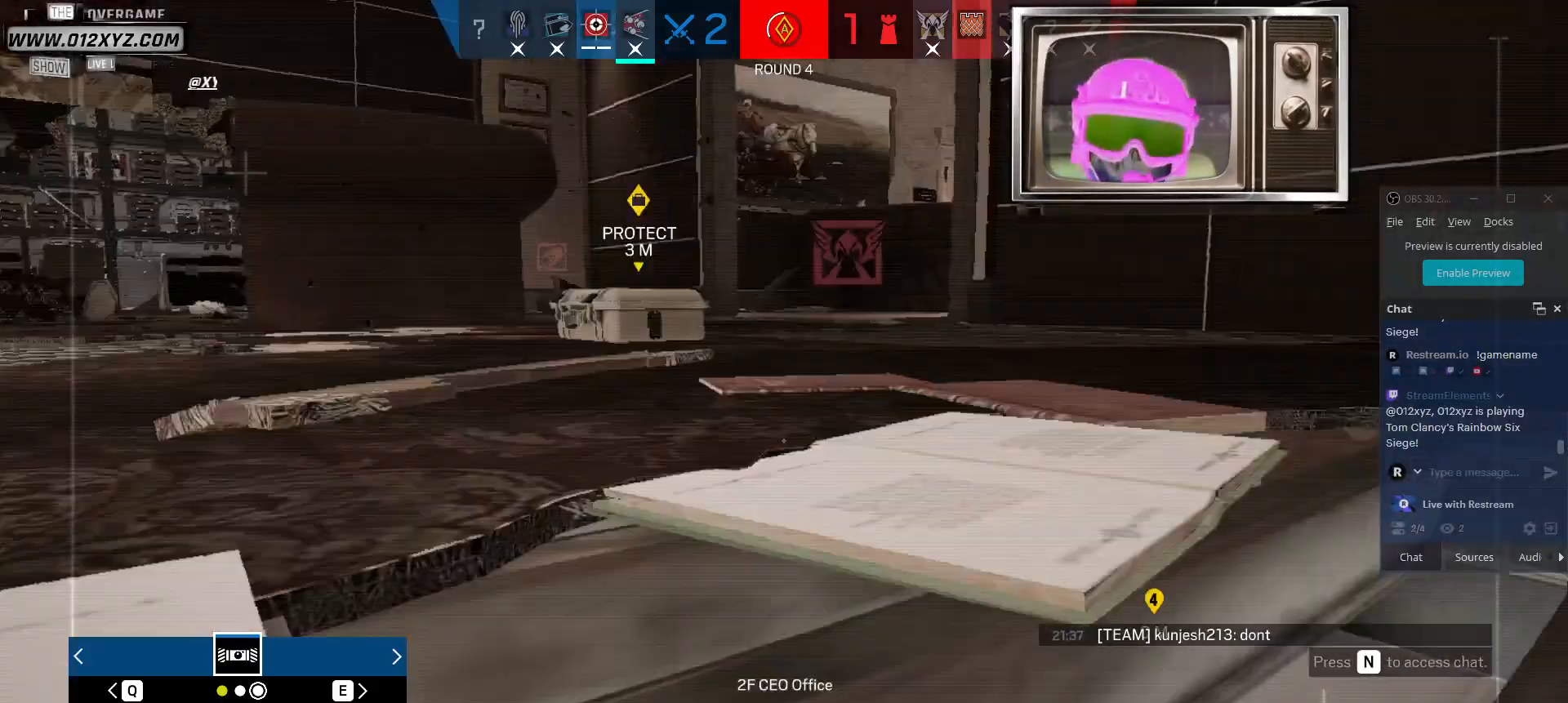
{"keys": [], "mouse": [], "events": []}
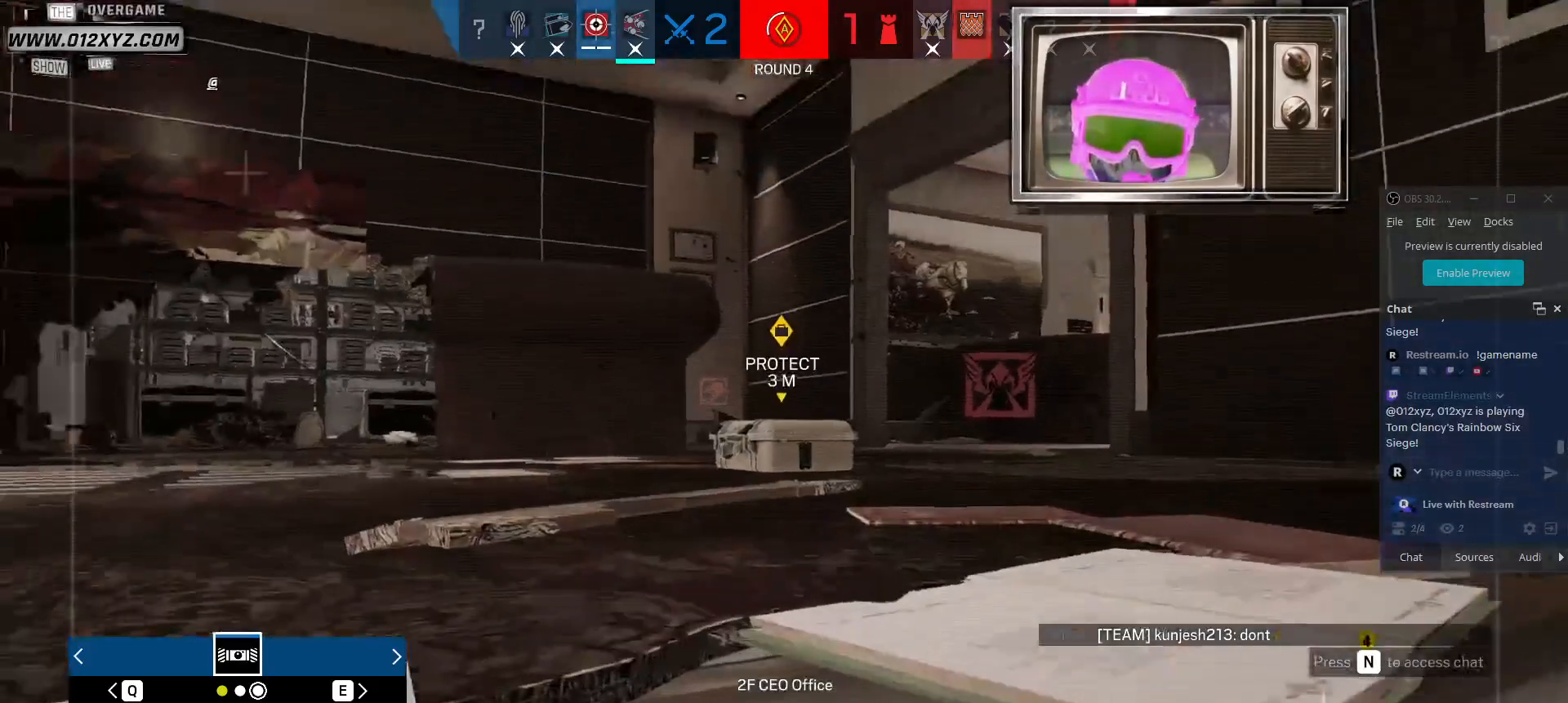
{"keys": [], "mouse": [], "events": [[33, "shift", "down"], [233, "shift", "up"]]}
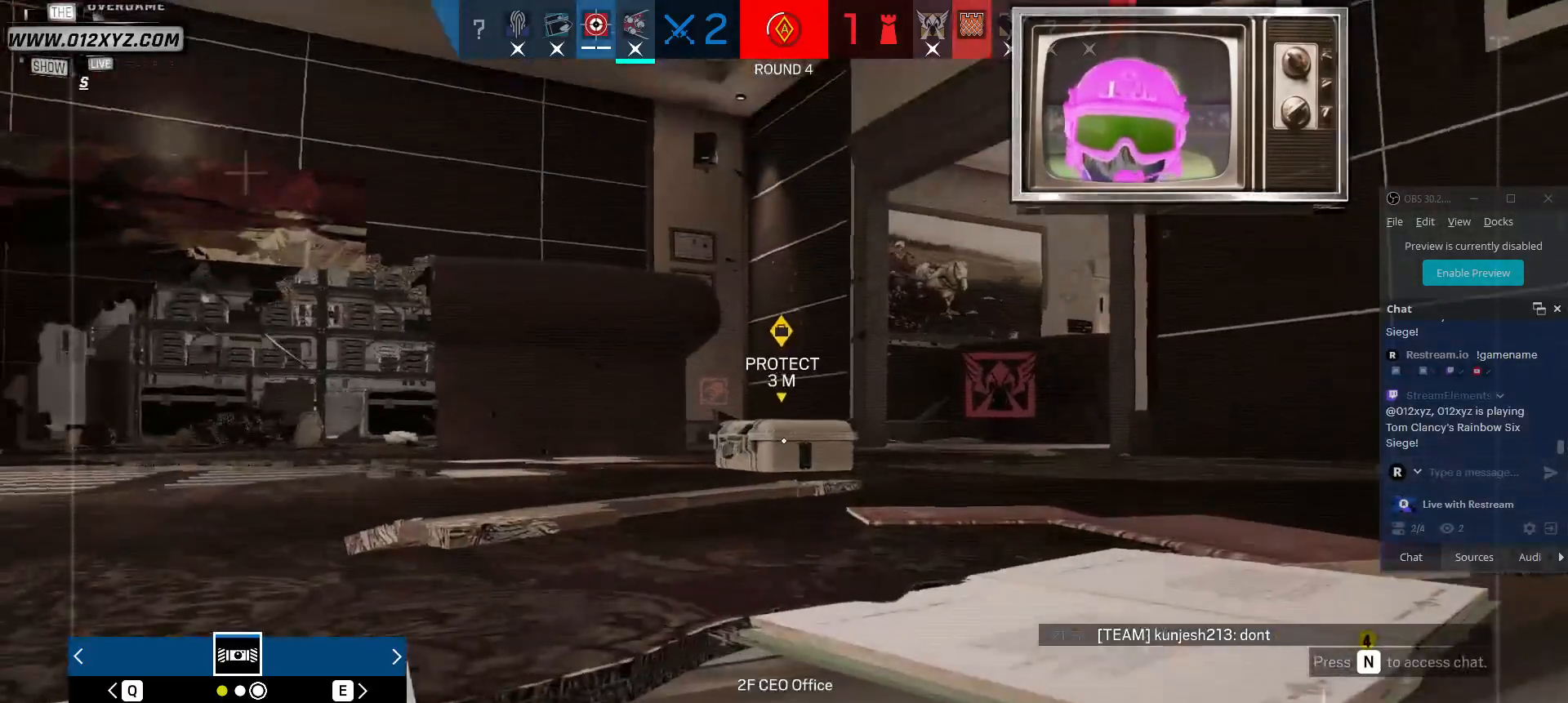
{"keys": [], "mouse": [], "events": [[100, "shift", "down"], [200, "shift", "up"], [367, "shift", "down"], [500, "shift", "up"]]}
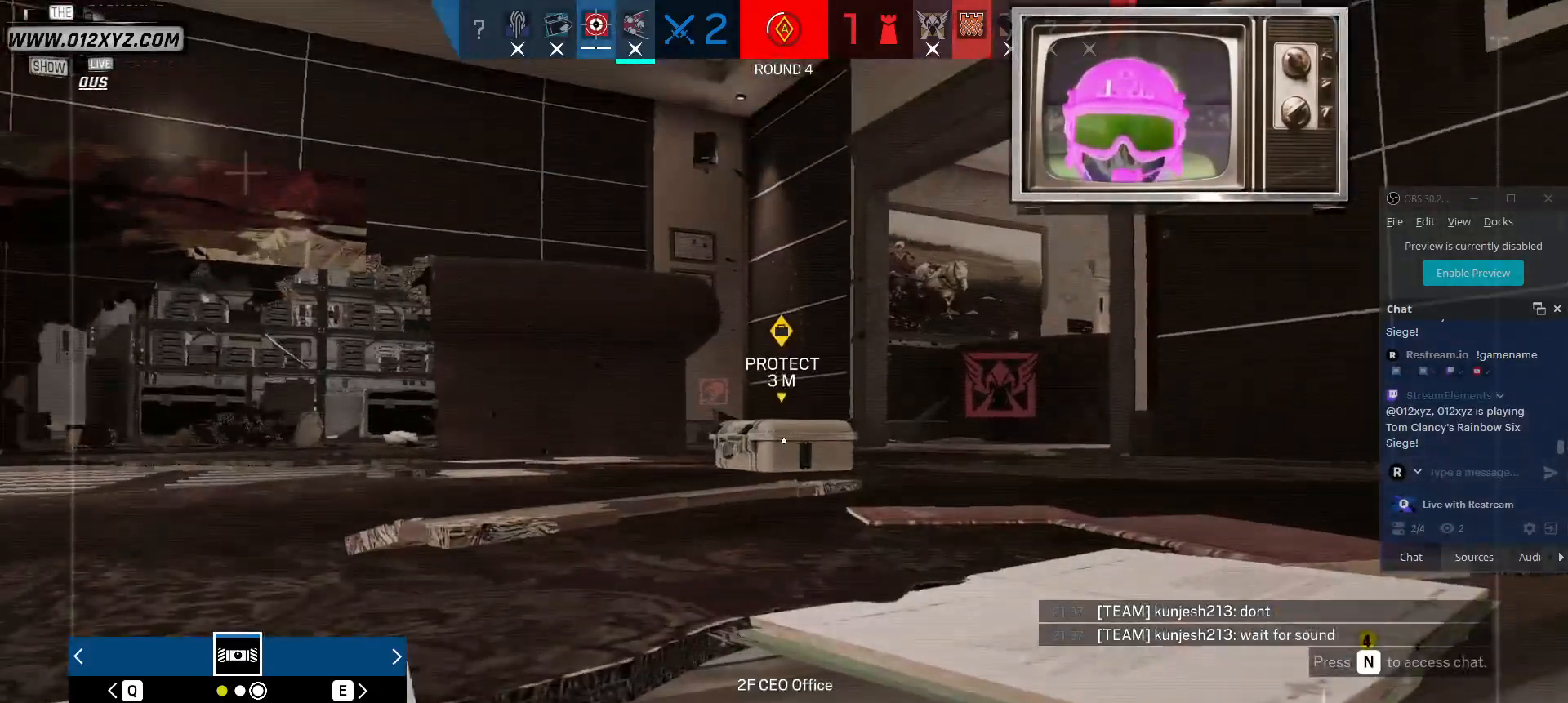
{"keys": ["shift"], "mouse": [], "events": [[233, "shift", "down"], [367, "shift", "up"], [467, "shift", "down"]]}
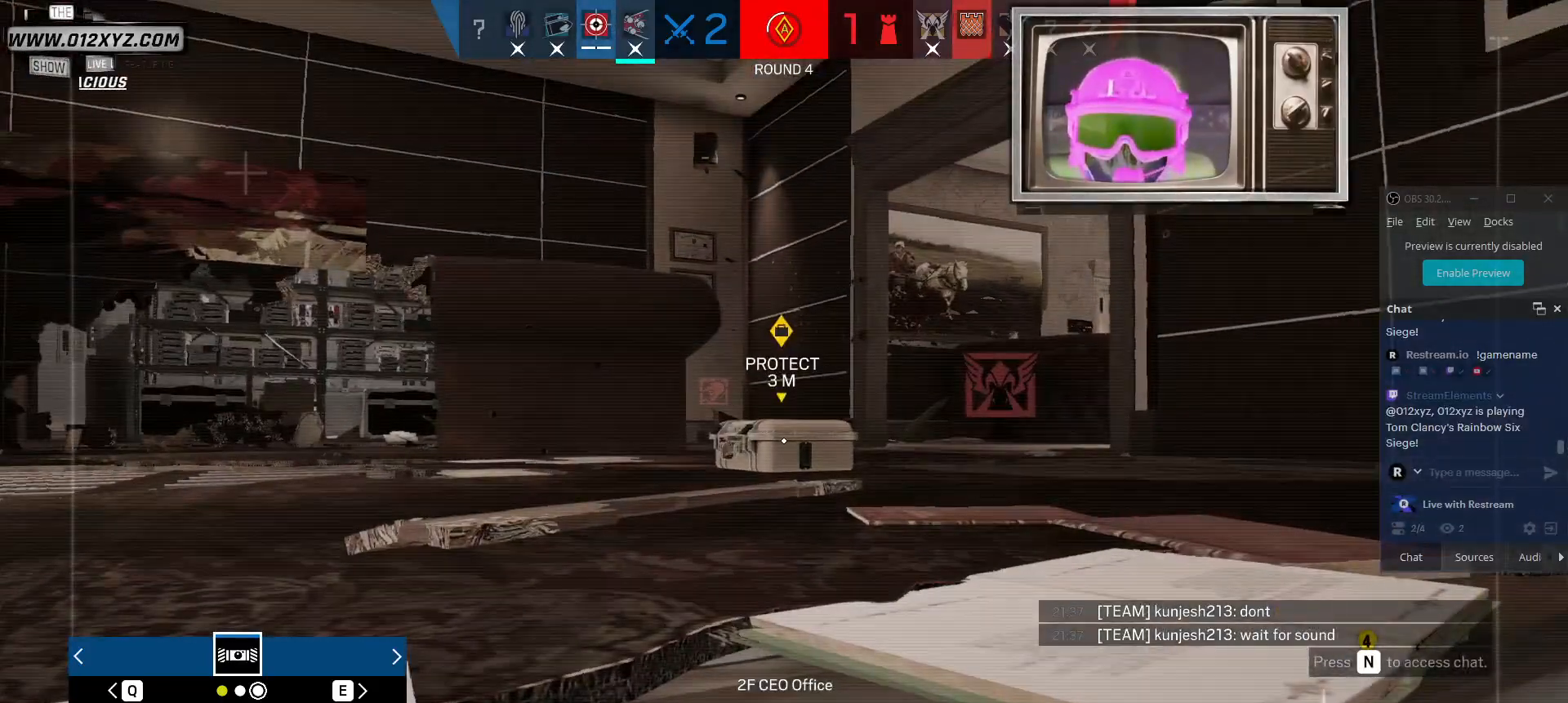
{"keys": [], "mouse": [], "events": [[100, "shift", "up"]]}
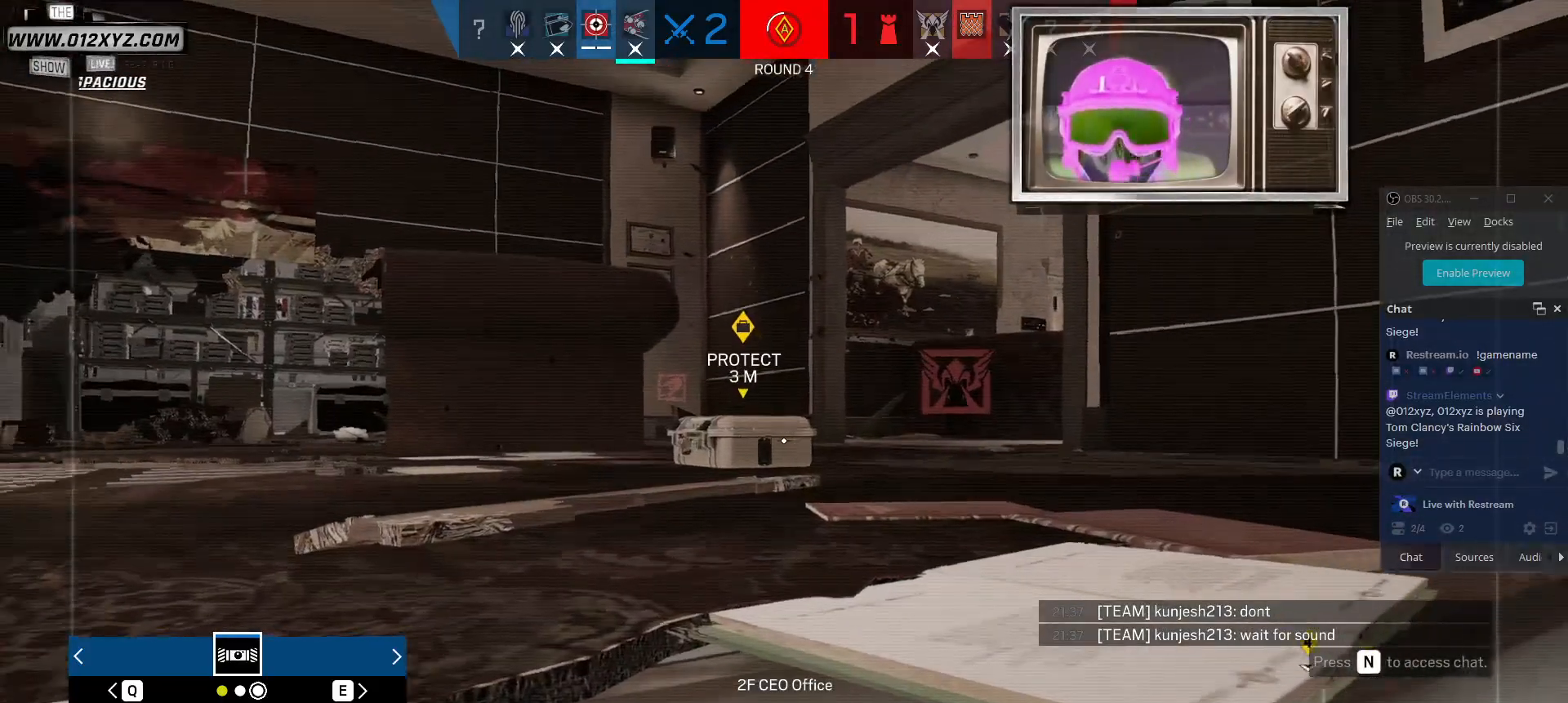
{"keys": ["z"], "mouse": [], "events": [[400, "z", "down"]]}
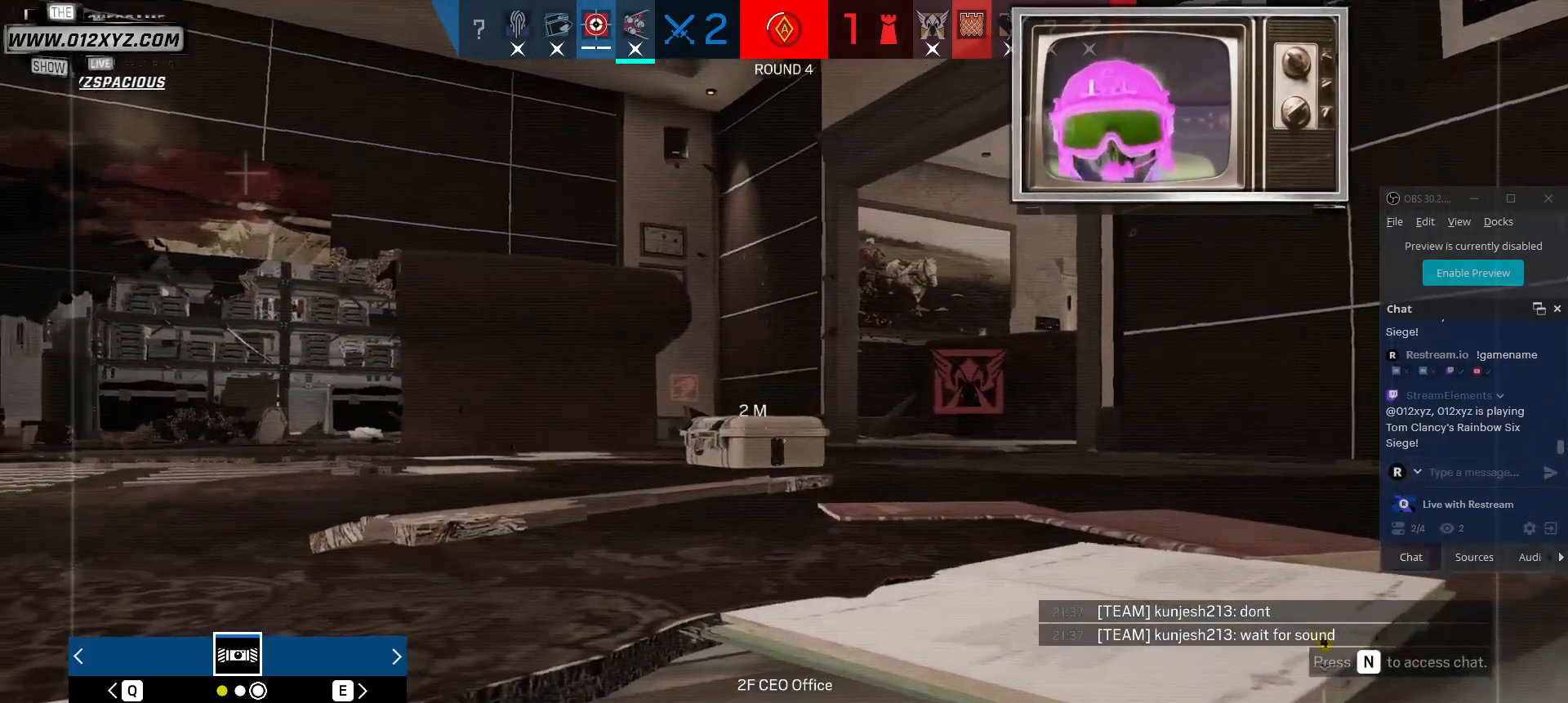
{"keys": [], "mouse": [], "events": [[33, "z", "up"], [133, "z", "down"], [233, "z", "up"], [333, "z", "down"], [433, "z", "up"]]}
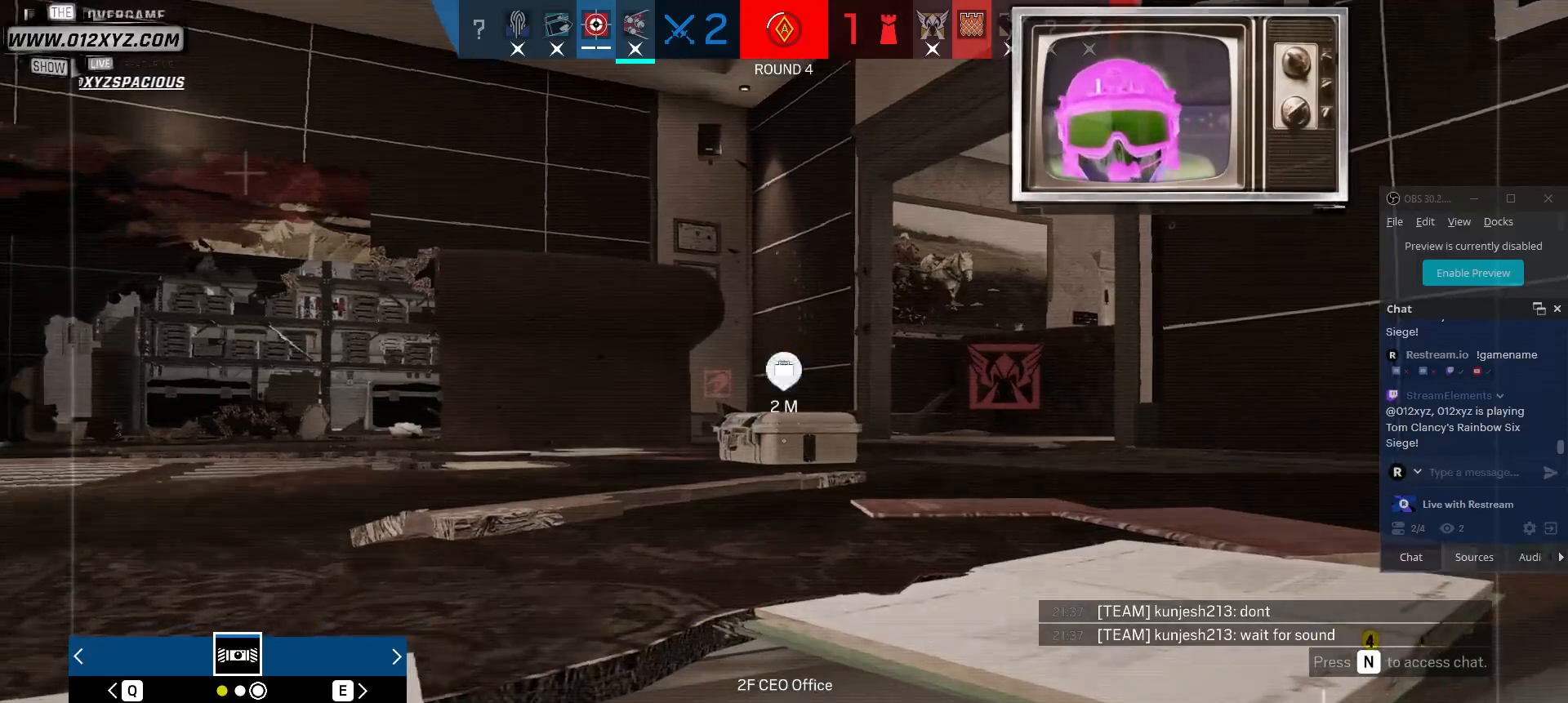
{"keys": [], "mouse": [], "events": [[400, "z", "down"], [500, "z", "up"]]}
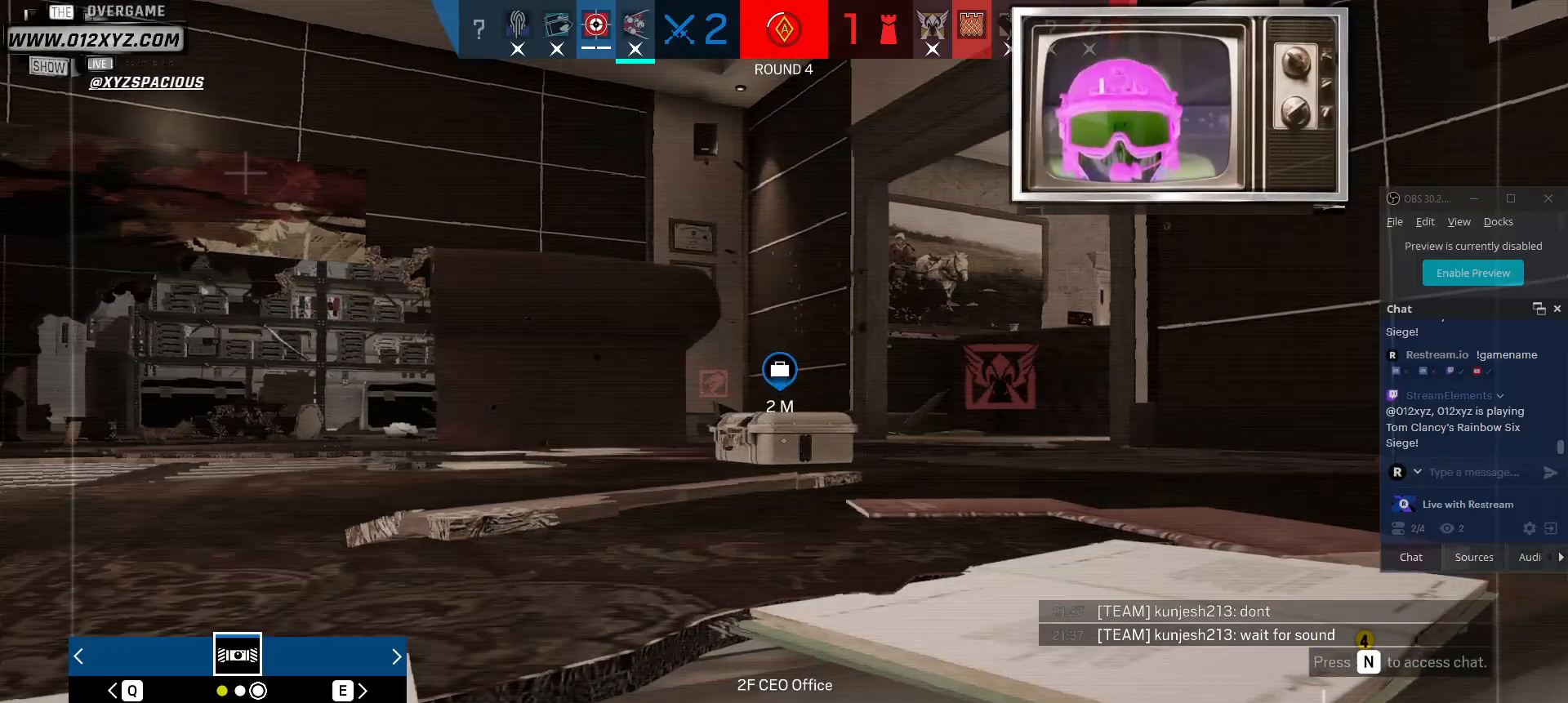
{"keys": ["z"], "mouse": [], "events": [[100, "z", "down"], [200, "z", "up"], [267, "z", "down"], [367, "z", "up"], [467, "z", "down"]]}
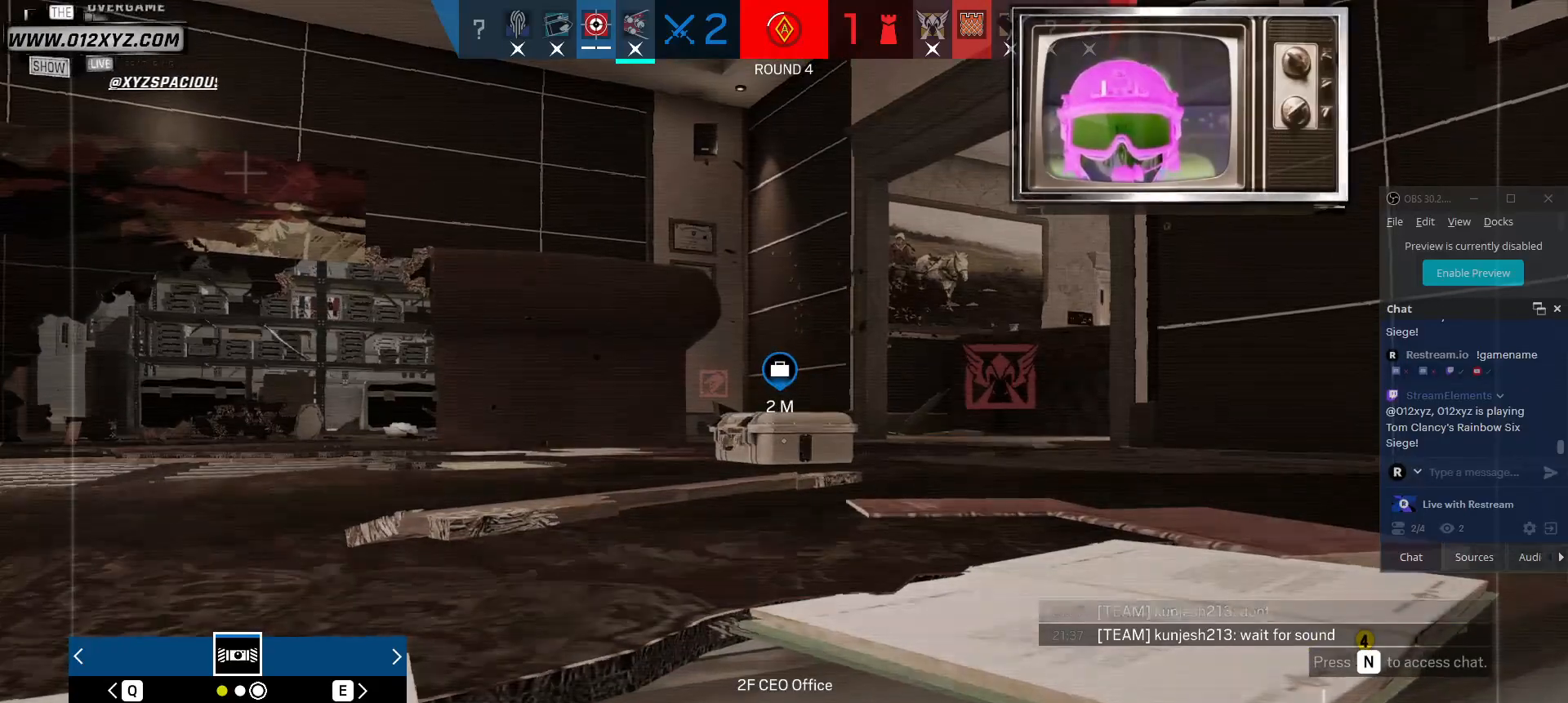
{"keys": [], "mouse": [], "events": [[67, "z", "up"], [167, "z", "down"], [267, "z", "up"], [333, "z", "down"], [433, "z", "up"]]}
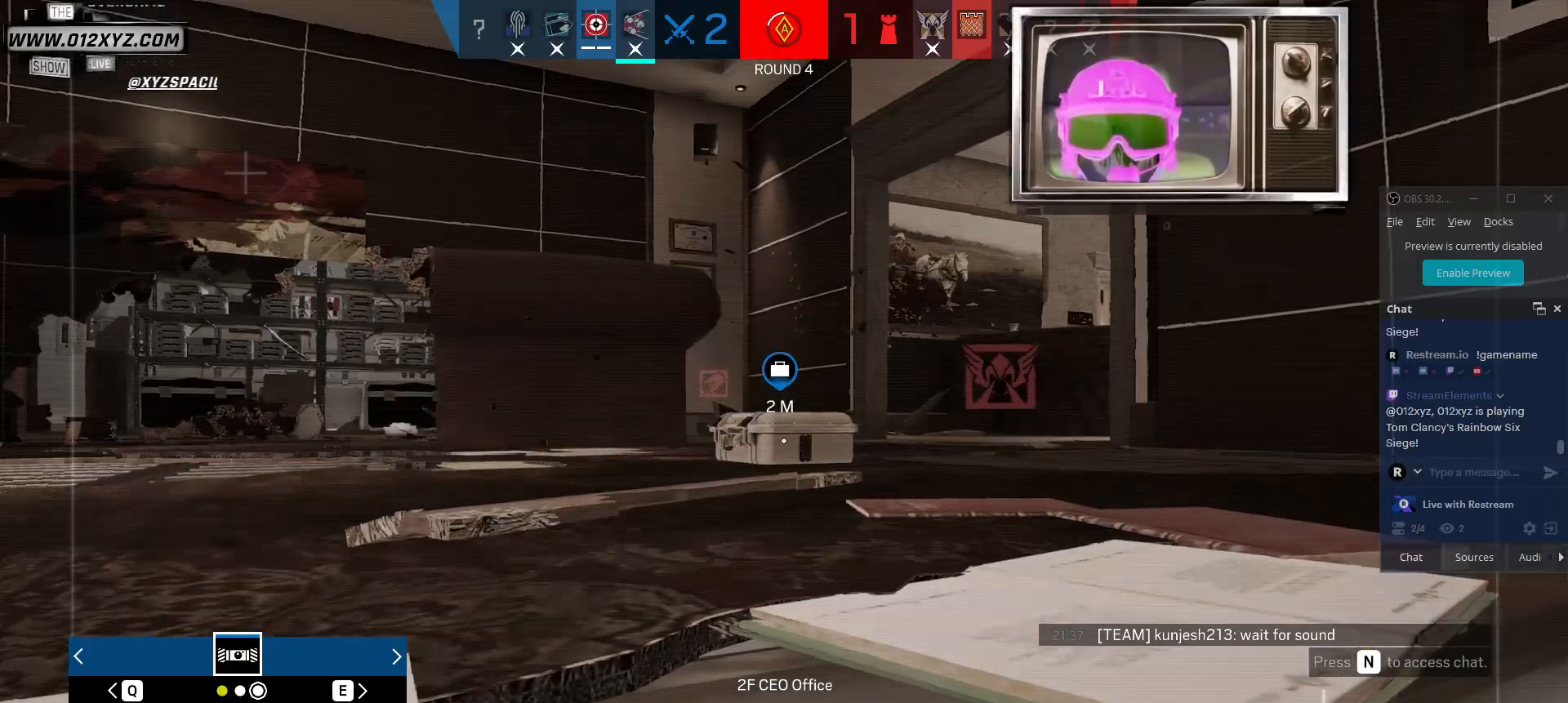
{"keys": ["z"], "mouse": [], "events": [[33, "z", "down"], [133, "z", "up"], [200, "z", "down"], [333, "z", "up"], [400, "z", "down"]]}
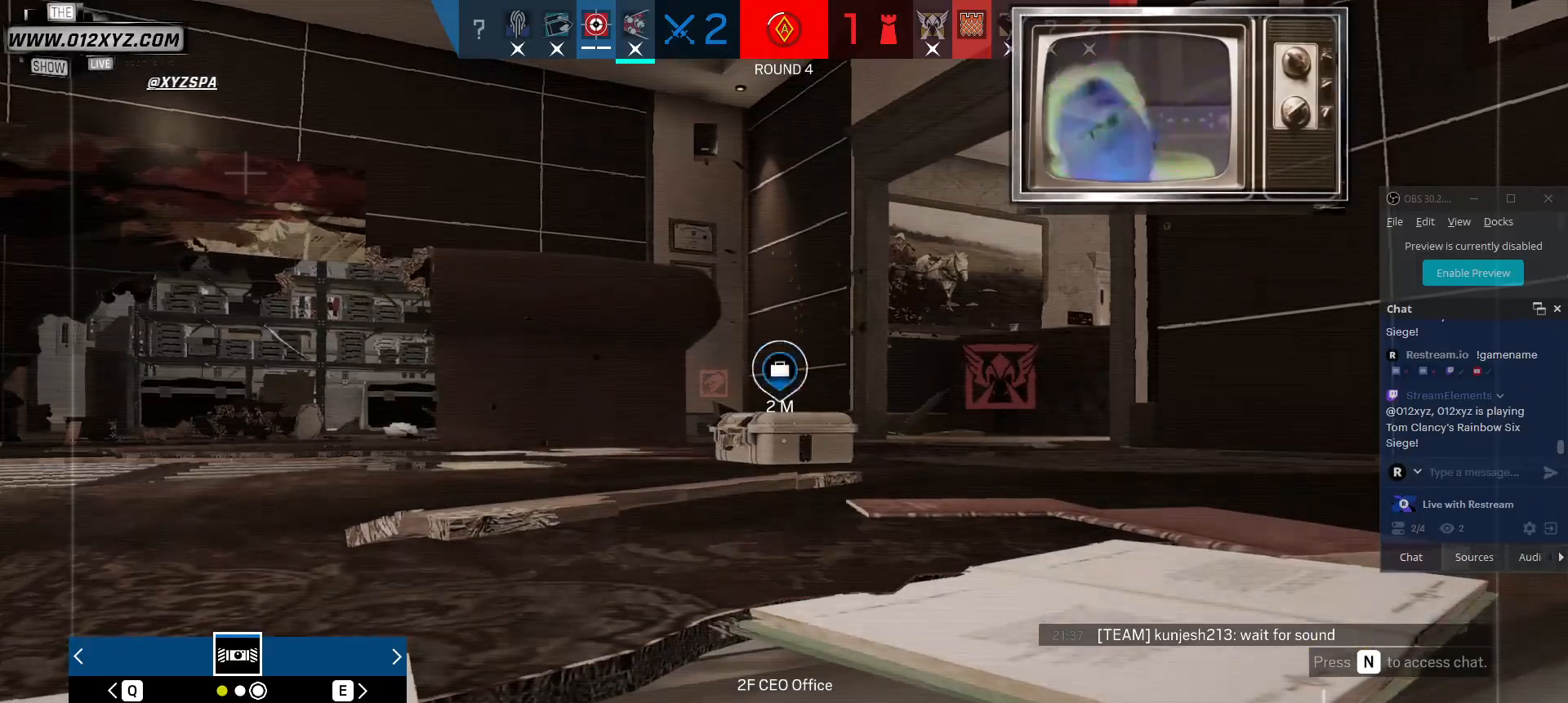
{"keys": ["z"], "mouse": [], "events": [[33, "z", "up"], [100, "z", "down"], [233, "z", "up"], [300, "z", "down"], [433, "z", "up"], [500, "z", "down"]]}